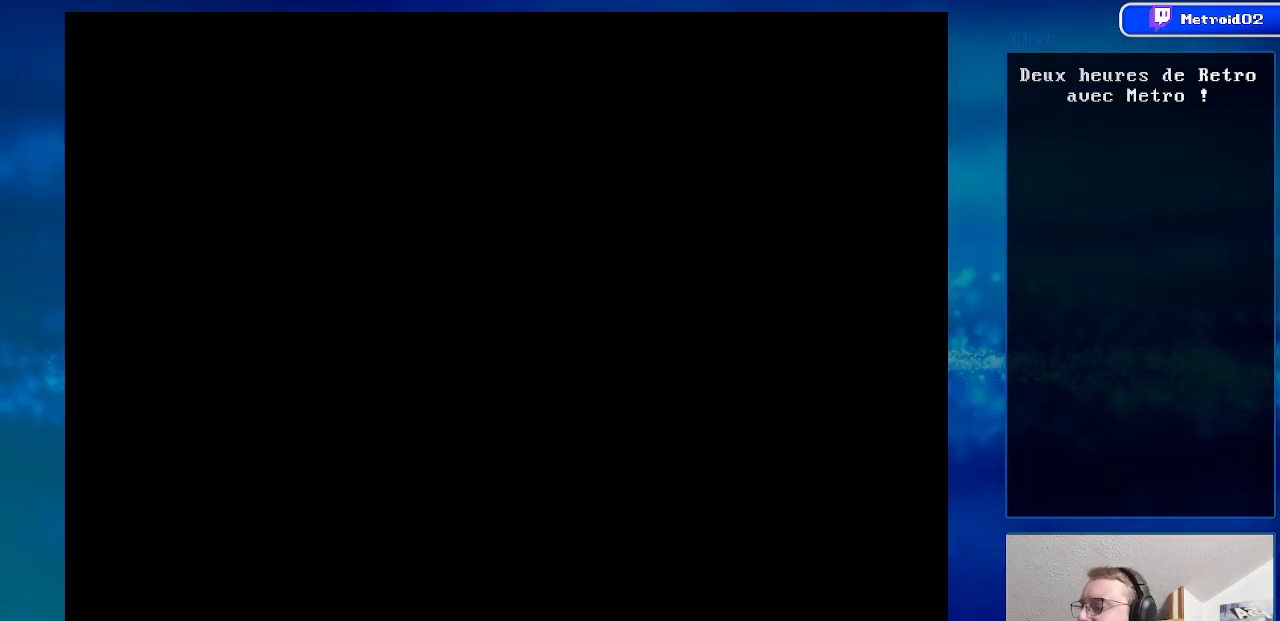
Gameplay with a controller (Nintendo layout); each line is a JSON object with the inputs held at the frame after it. "events" lists button and stick changes between this image and that frame as [ms after this image, input, new state], when the widget could be followed in between. Not read: L1 L3 R1 R3.
{"buttons": [], "events": []}
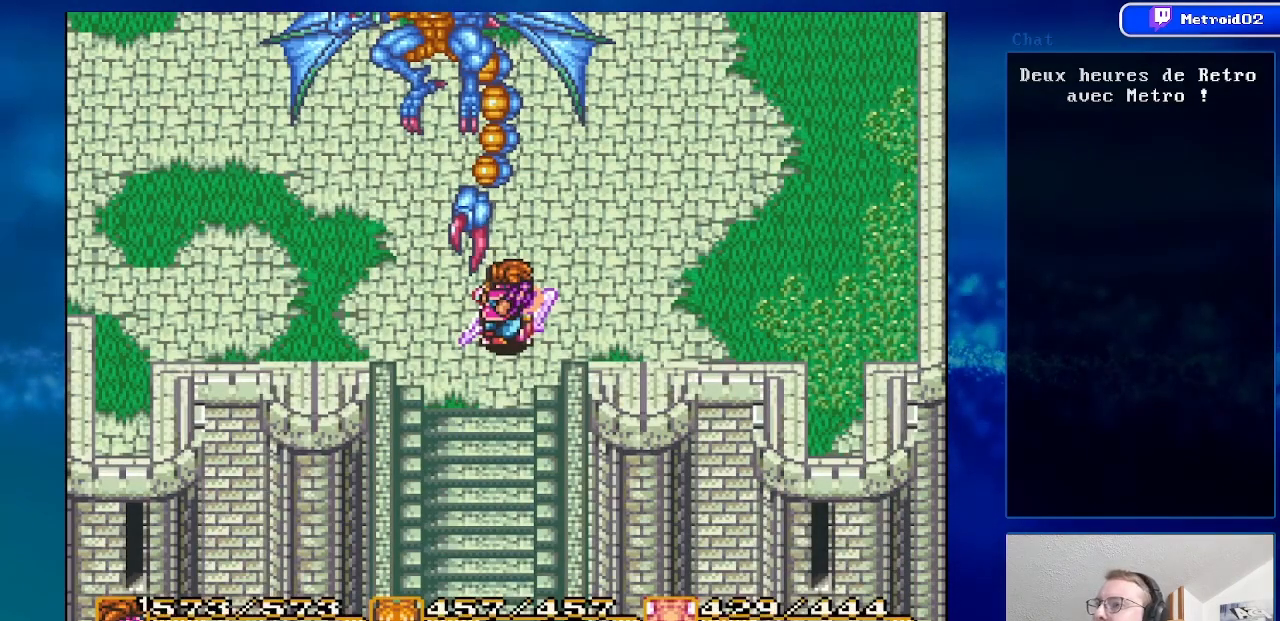
{"buttons": [], "events": [[167, "DPAD_UP", "down"], [283, "DPAD_UP", "up"]]}
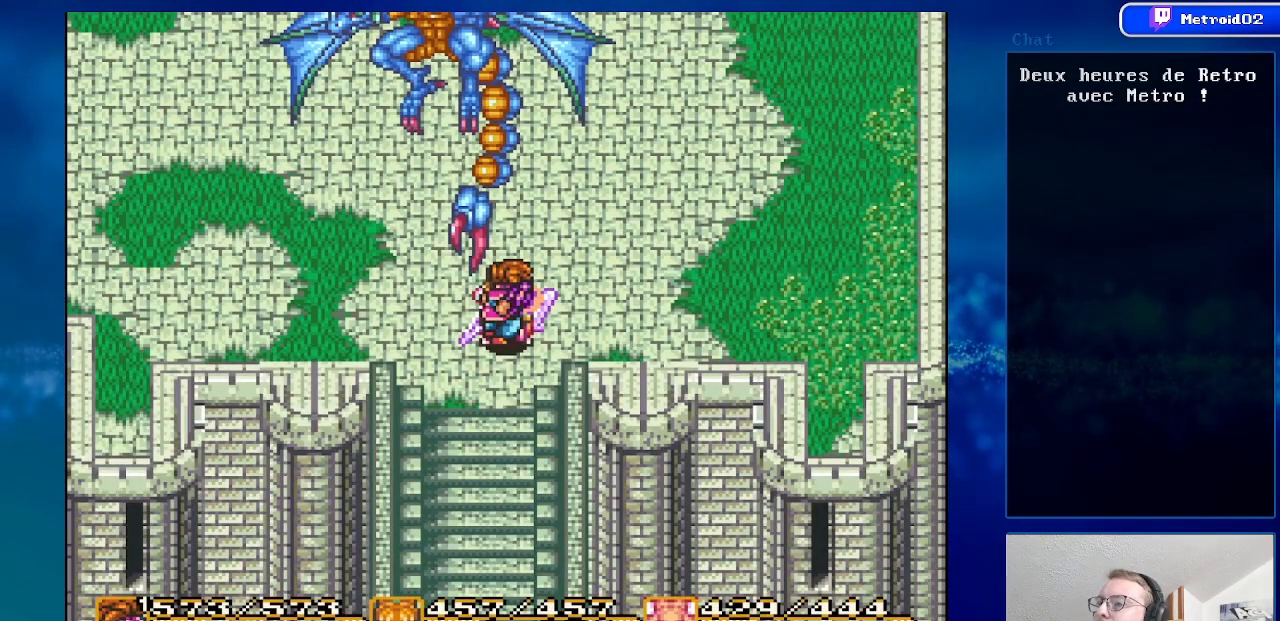
{"buttons": ["DPAD_RIGHT"], "events": [[283, "DPAD_RIGHT", "down"]]}
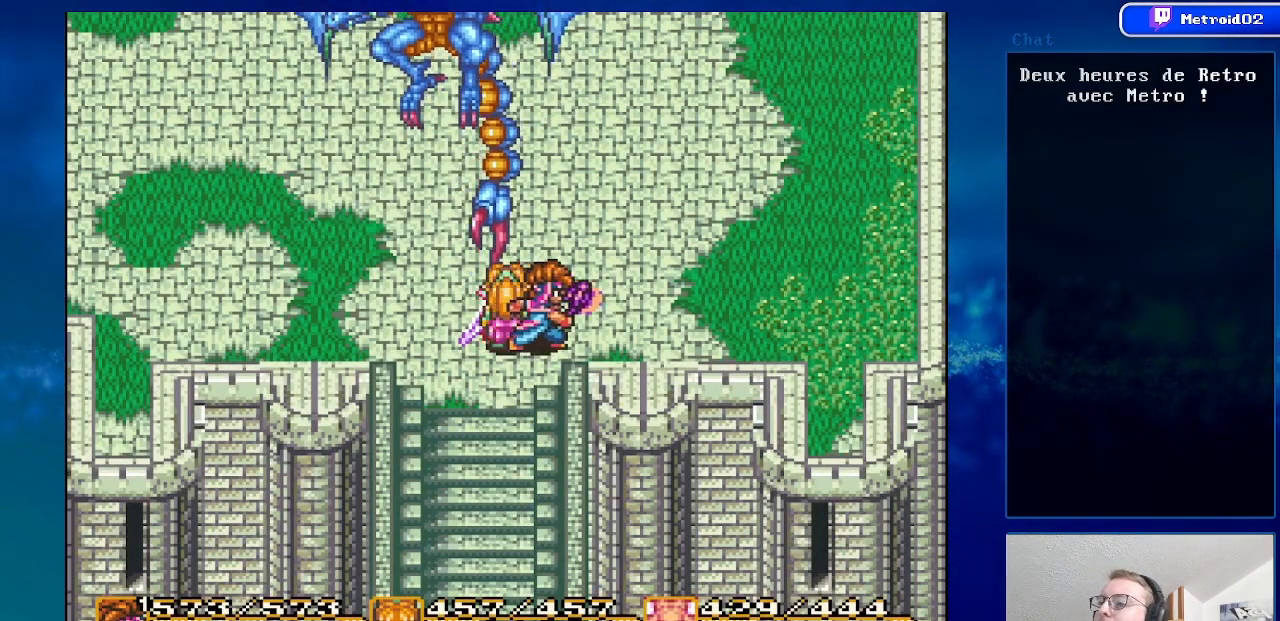
{"buttons": ["X"], "events": [[100, "DPAD_UP", "down"], [333, "DPAD_RIGHT", "up"], [367, "DPAD_UP", "up"], [383, "X", "down"]]}
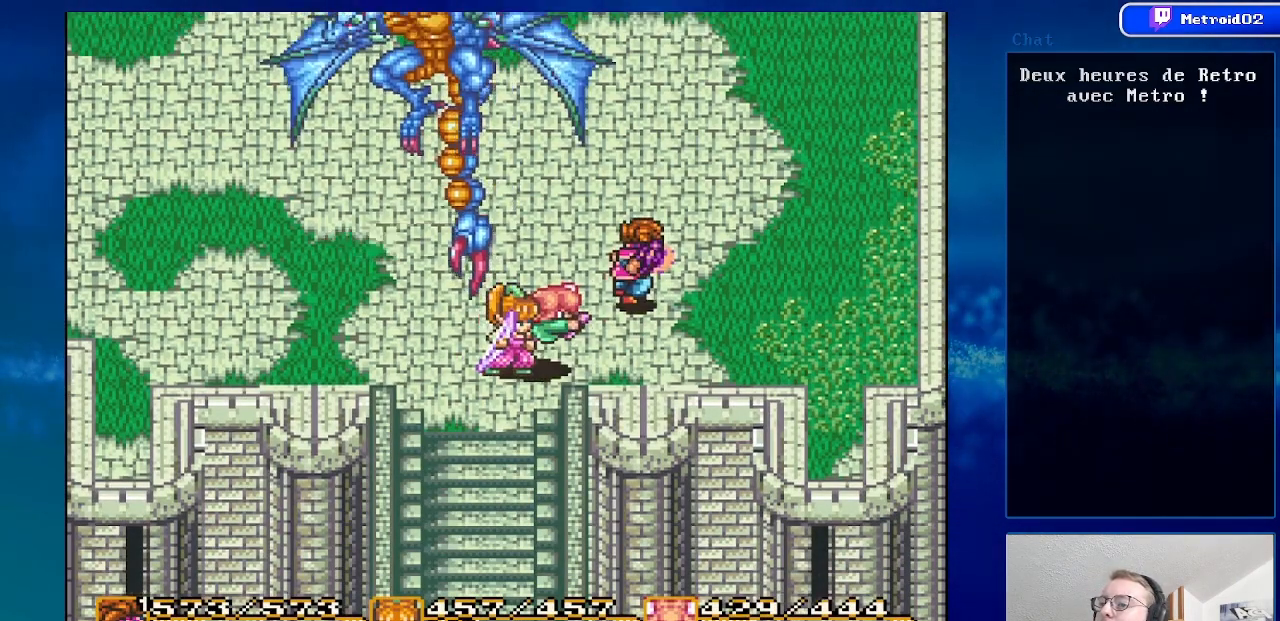
{"buttons": [], "events": [[50, "X", "up"]]}
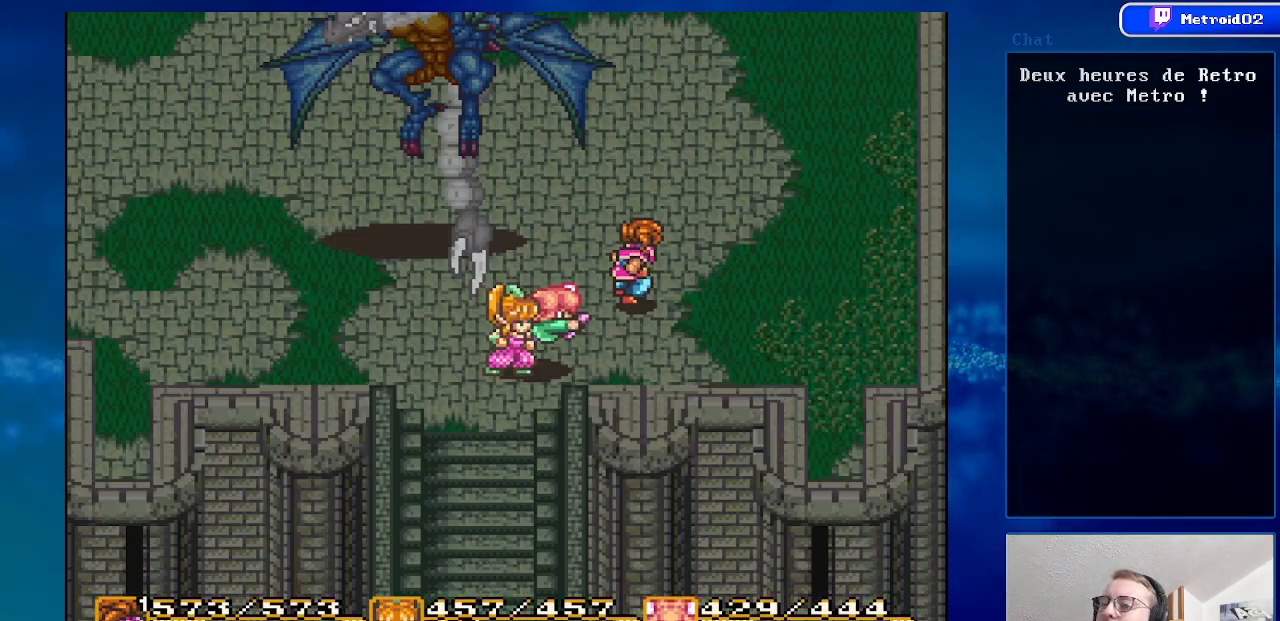
{"buttons": [], "events": []}
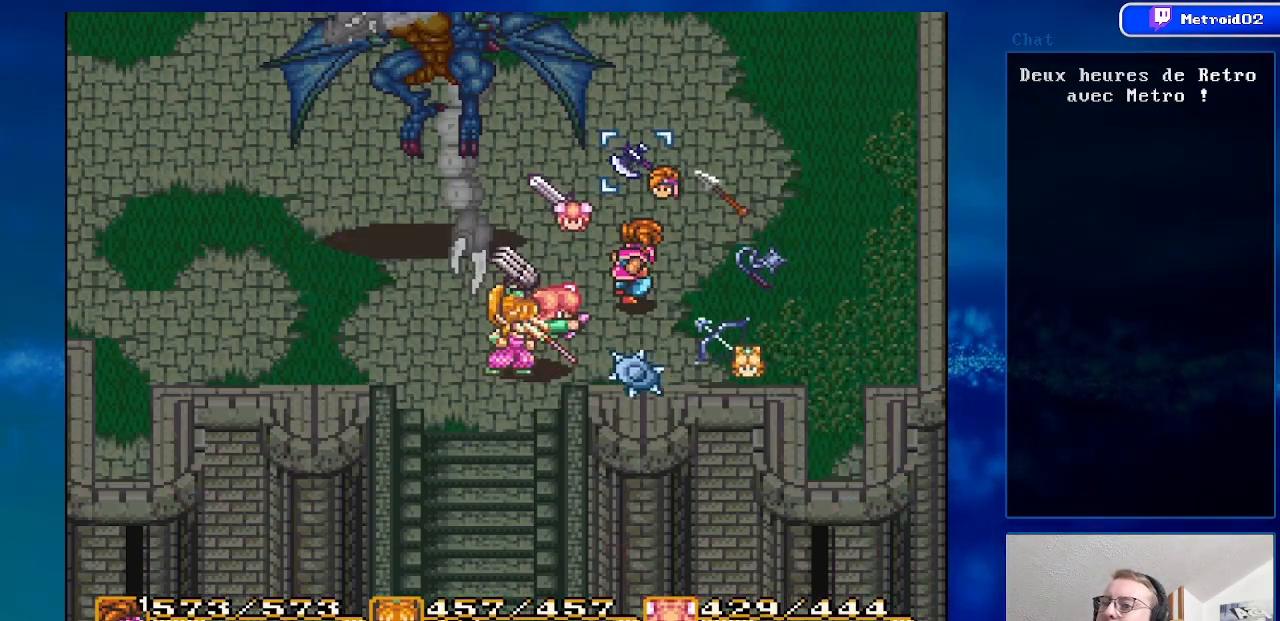
{"buttons": [], "events": [[383, "DPAD_LEFT", "down"], [500, "DPAD_LEFT", "up"]]}
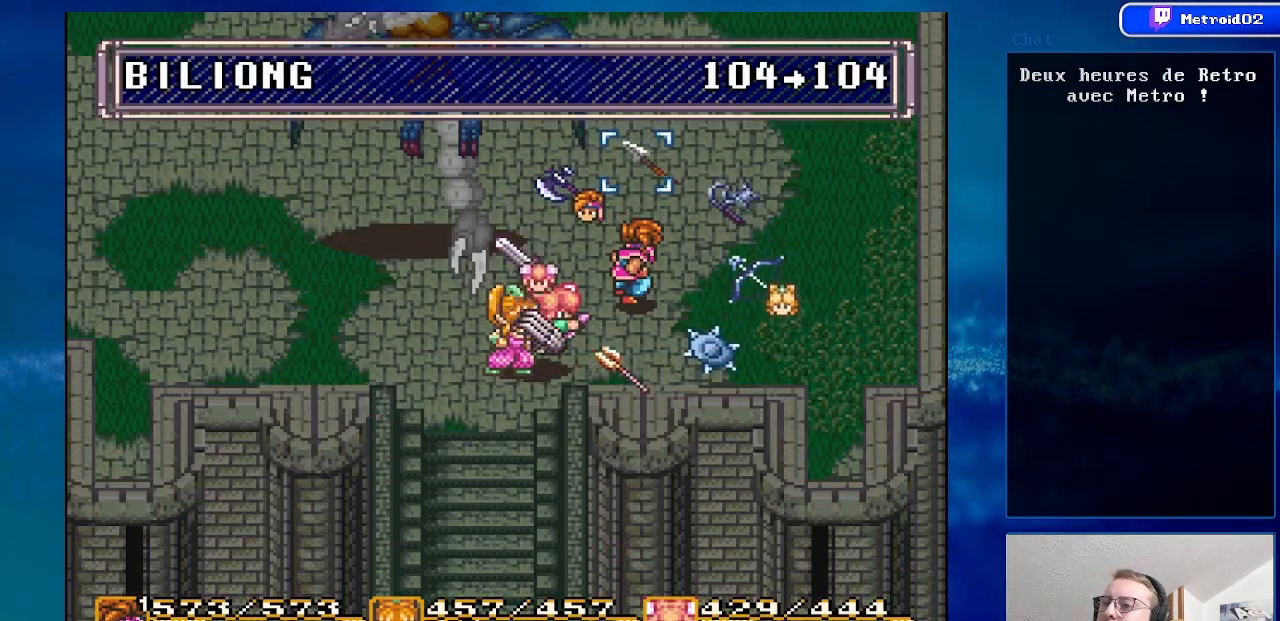
{"buttons": [], "events": [[83, "A", "down"], [250, "A", "up"], [333, "A", "down"], [450, "A", "up"]]}
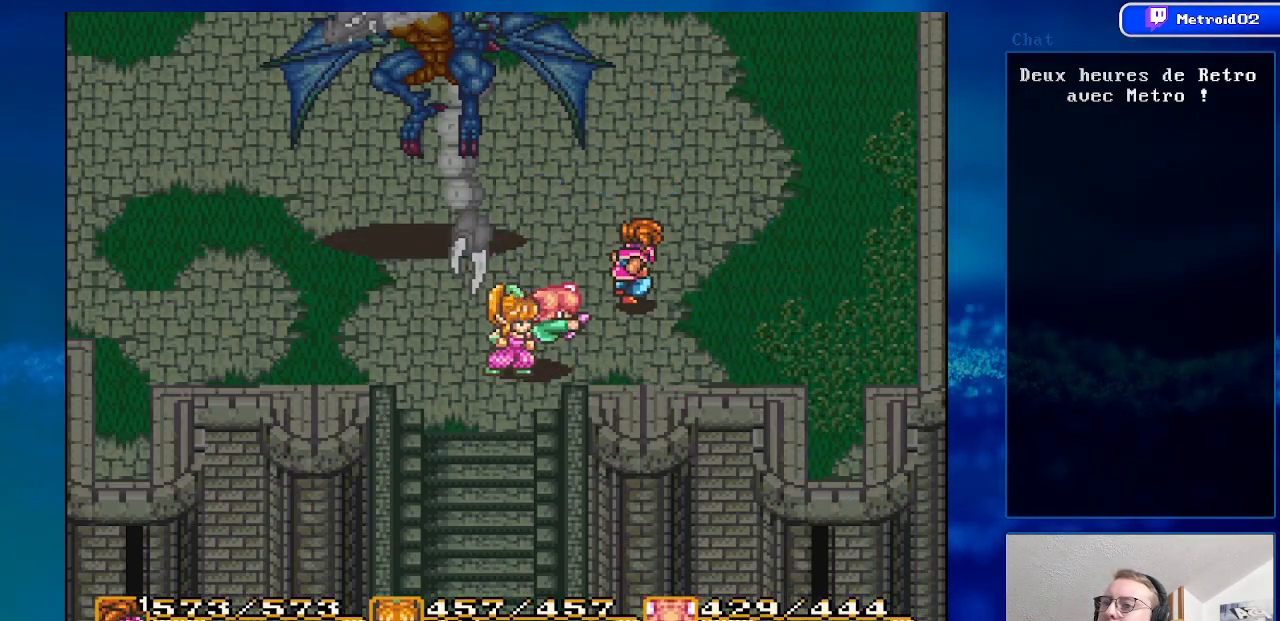
{"buttons": [], "events": [[133, "Y", "down"], [250, "Y", "up"], [333, "Y", "down"], [450, "Y", "up"]]}
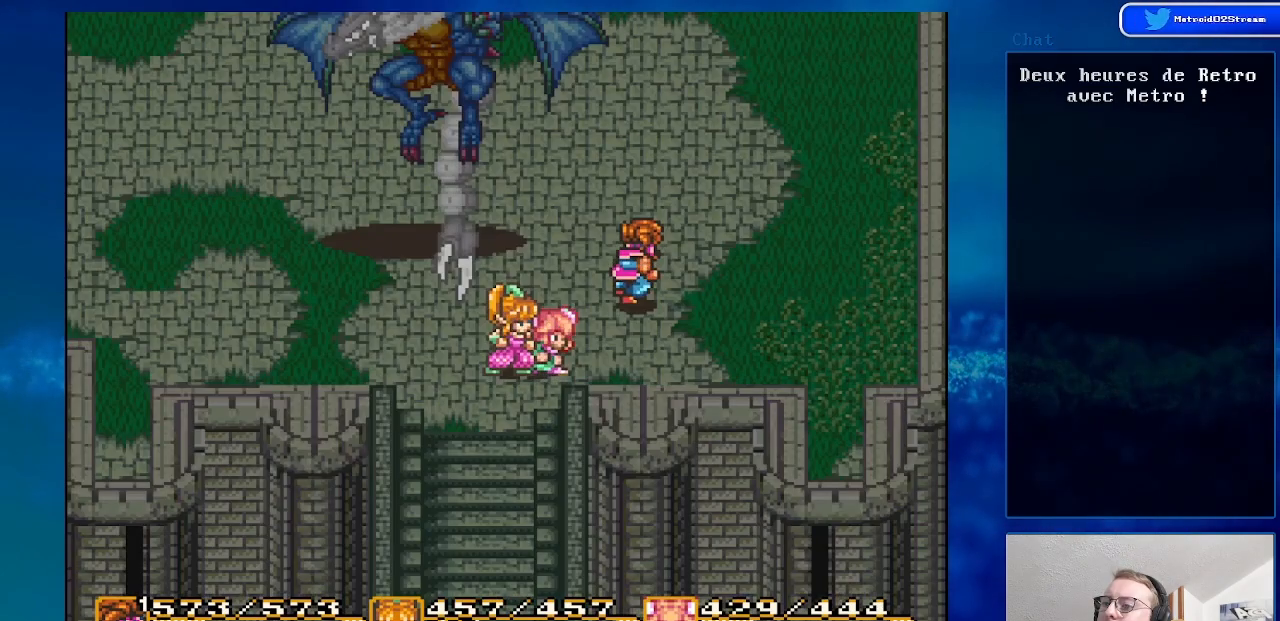
{"buttons": [], "events": []}
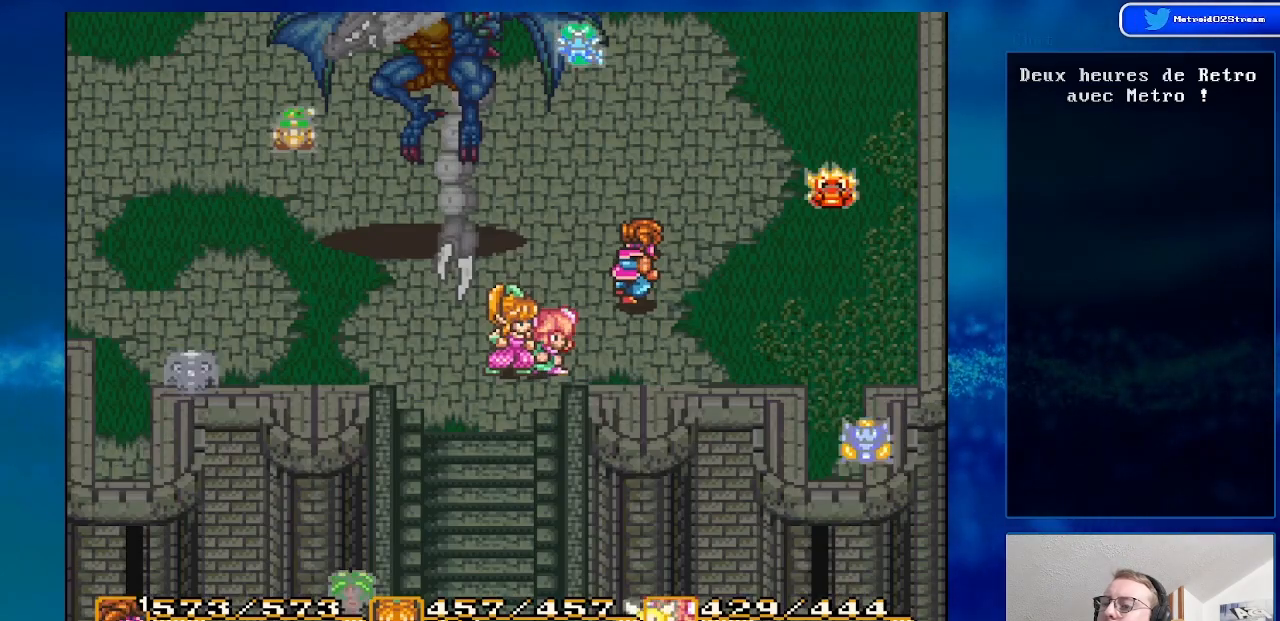
{"buttons": [], "events": []}
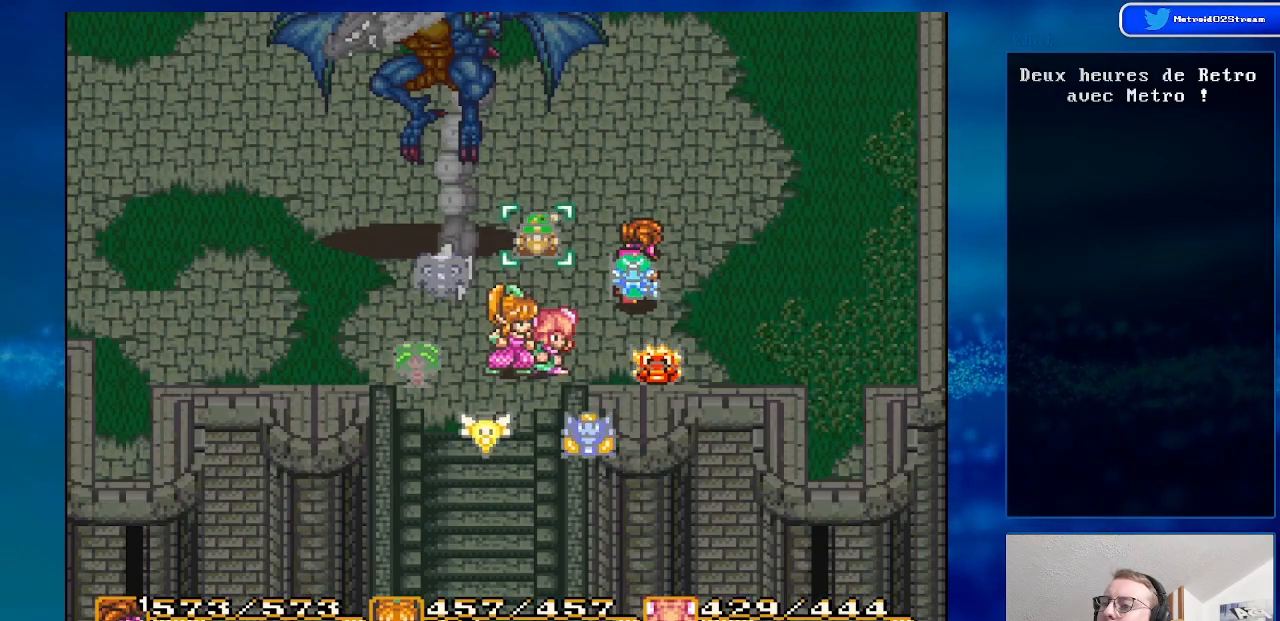
{"buttons": [], "events": [[333, "Y", "down"], [467, "Y", "up"]]}
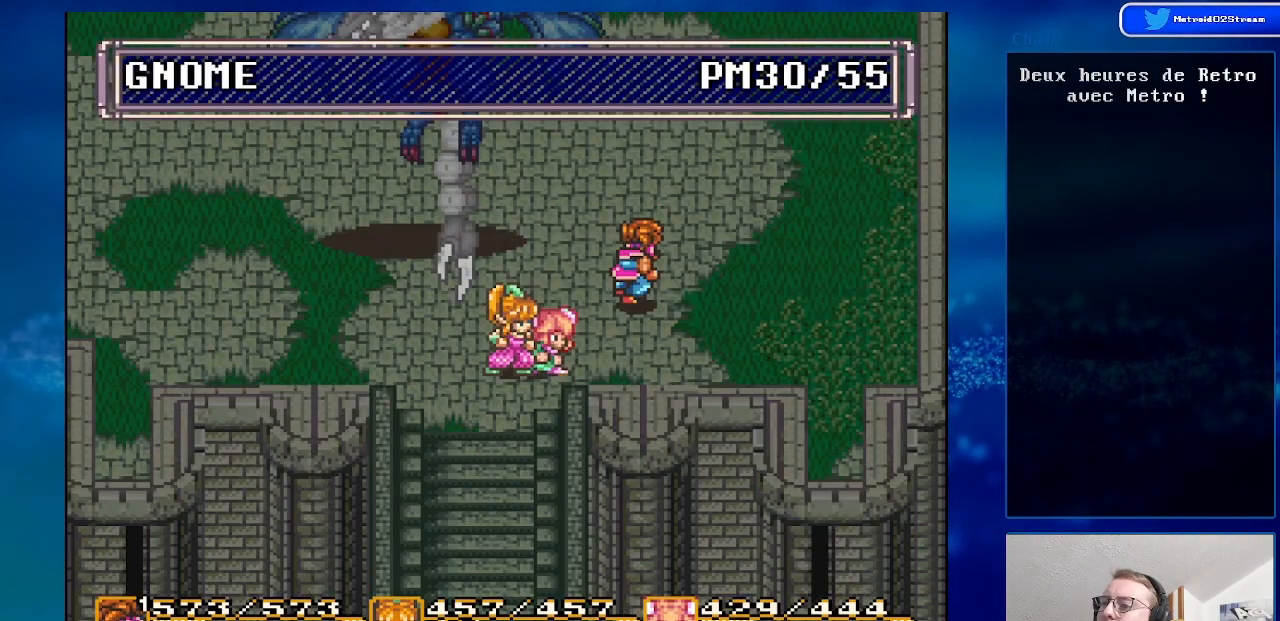
{"buttons": [], "events": []}
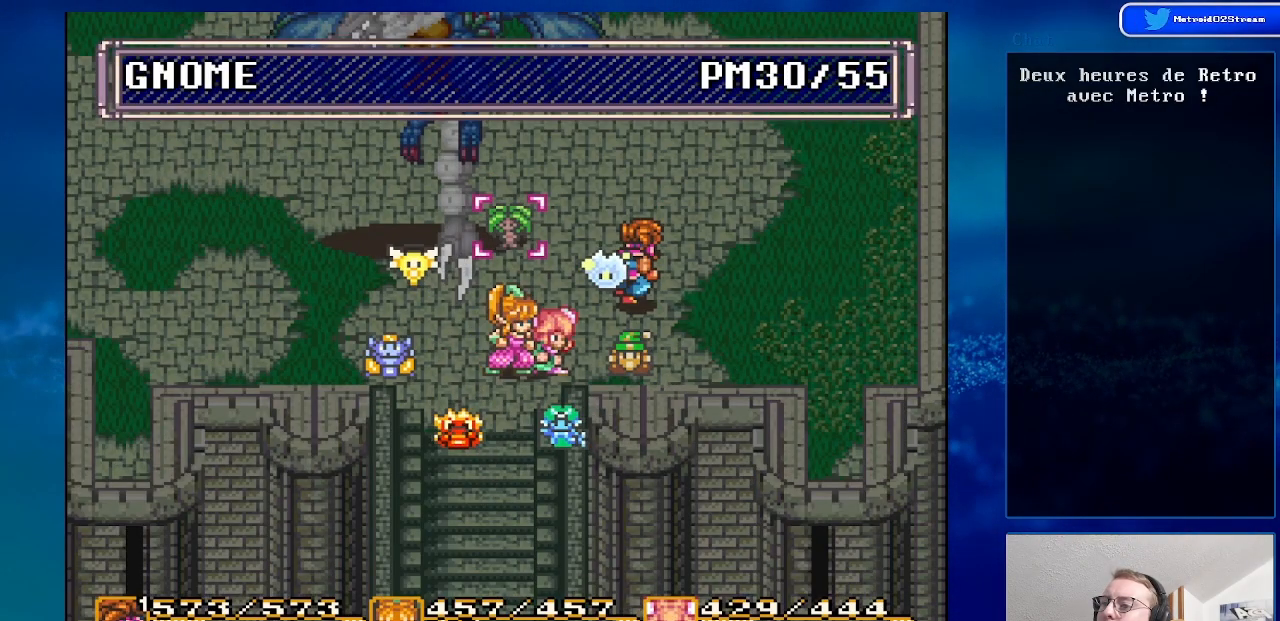
{"buttons": ["DPAD_RIGHT"], "events": [[483, "DPAD_RIGHT", "down"]]}
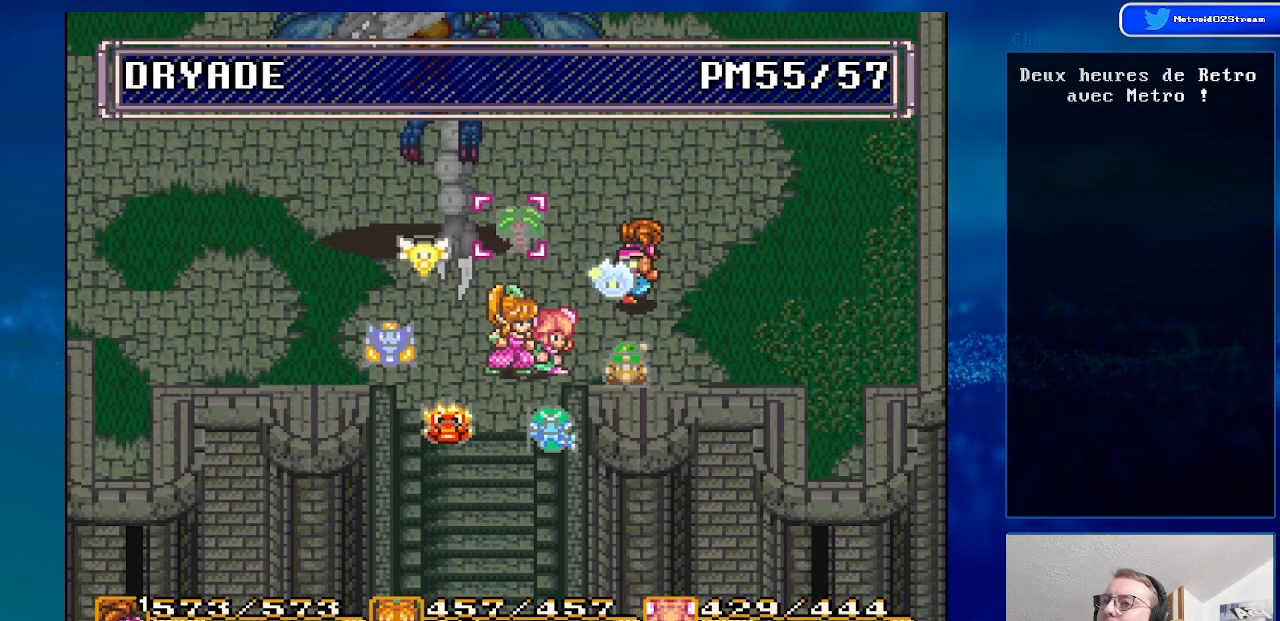
{"buttons": [], "events": [[100, "DPAD_RIGHT", "up"], [233, "DPAD_RIGHT", "down"], [333, "DPAD_RIGHT", "up"]]}
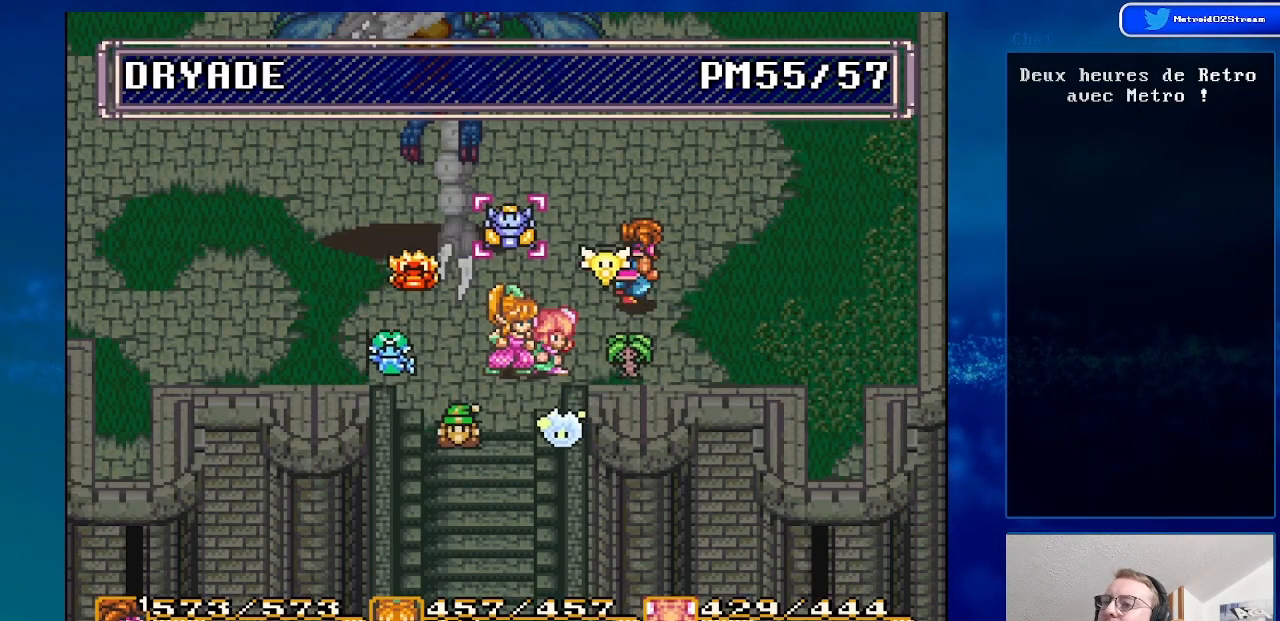
{"buttons": [], "events": [[50, "A", "down"], [250, "A", "up"]]}
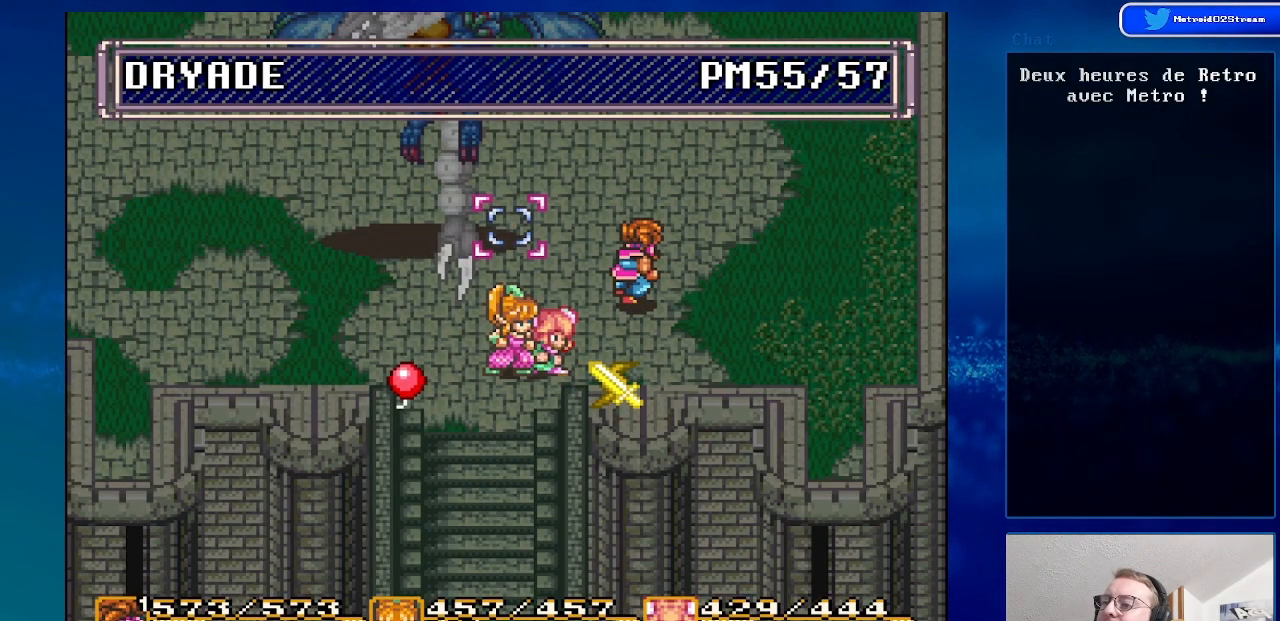
{"buttons": [], "events": [[267, "A", "down"], [433, "A", "up"]]}
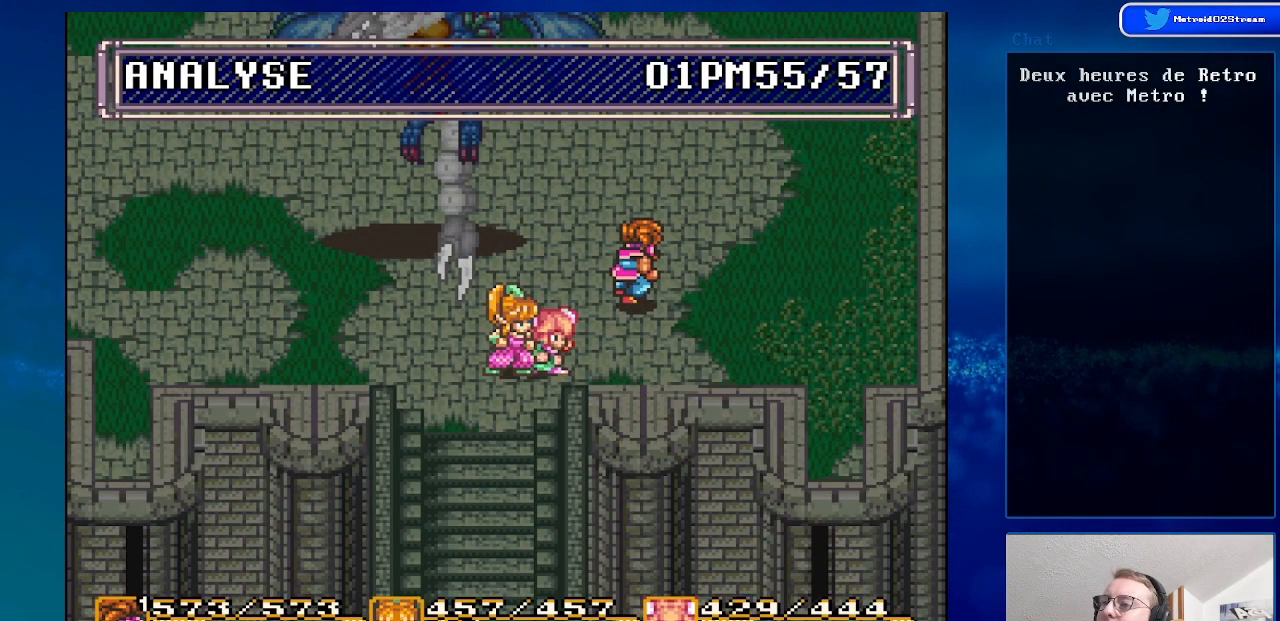
{"buttons": [], "events": [[33, "A", "down"], [150, "A", "up"]]}
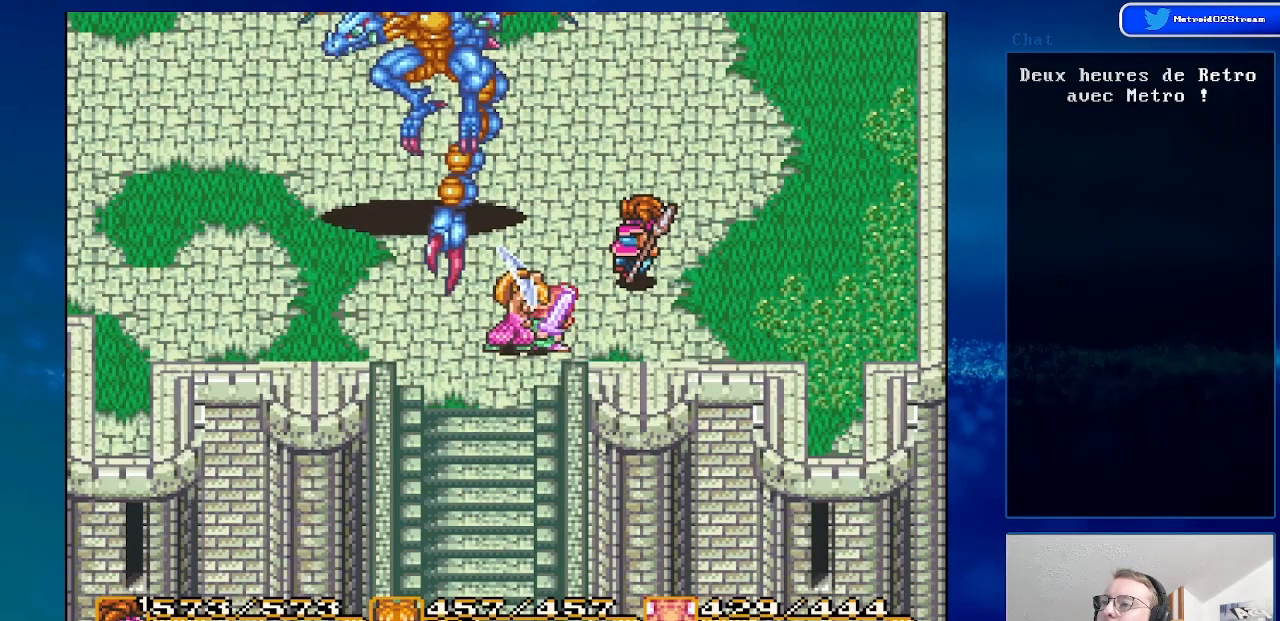
{"buttons": ["DPAD_UP", "DPAD_LEFT"], "events": [[133, "DPAD_UP", "down"], [433, "DPAD_LEFT", "down"]]}
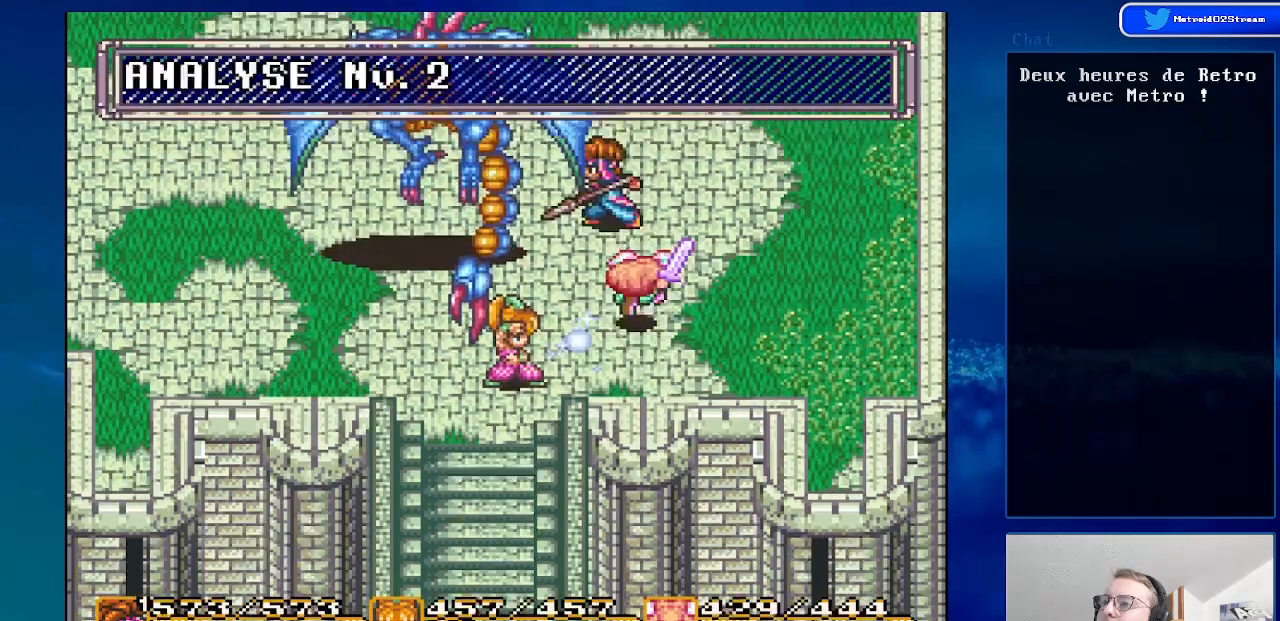
{"buttons": [], "events": [[150, "DPAD_UP", "up"], [167, "A", "down"], [250, "DPAD_LEFT", "up"], [367, "A", "up"]]}
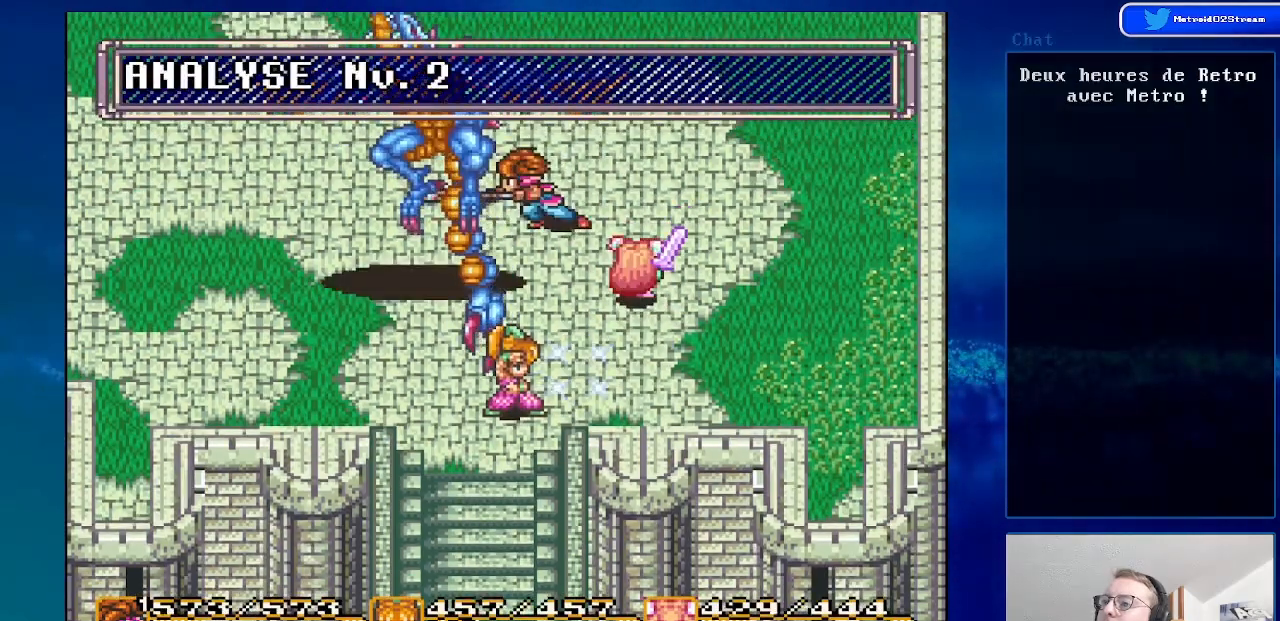
{"buttons": ["DPAD_UP"], "events": [[167, "DPAD_UP", "down"]]}
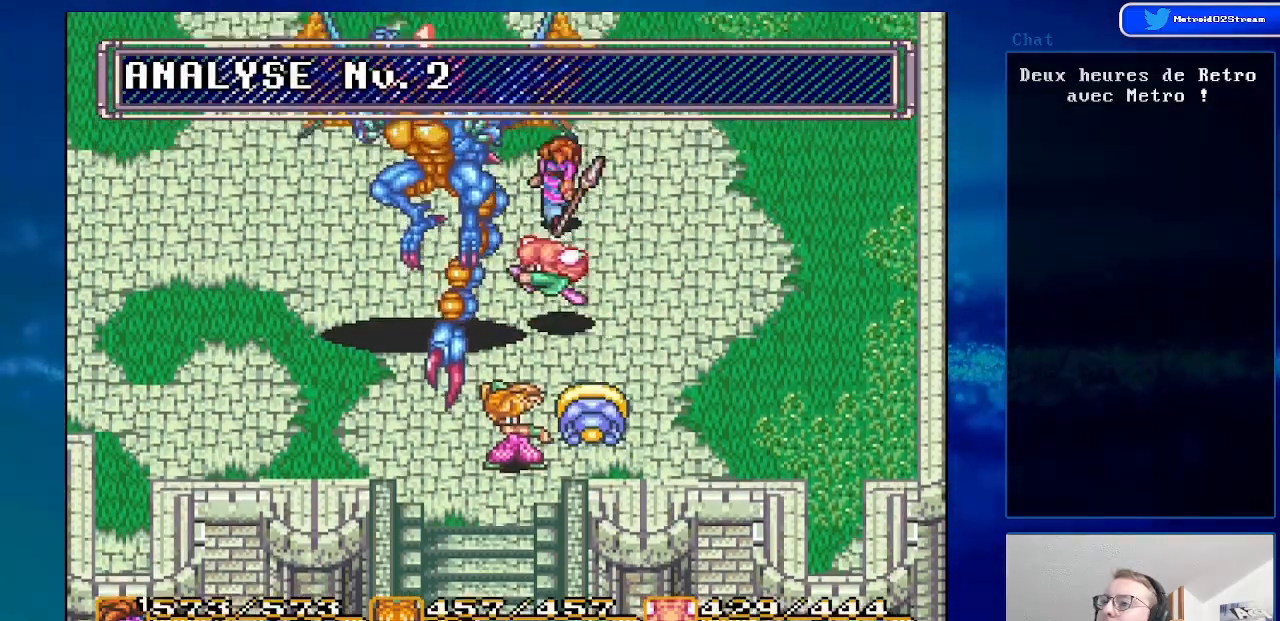
{"buttons": ["DPAD_UP", "DPAD_LEFT"], "events": [[433, "DPAD_LEFT", "down"]]}
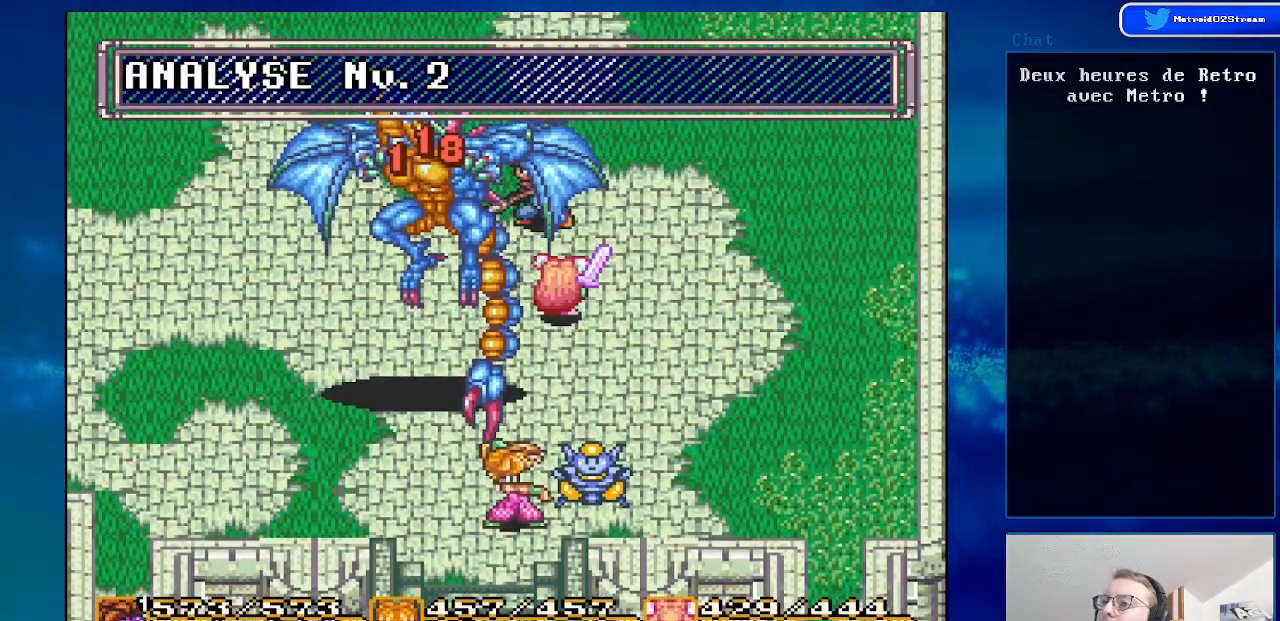
{"buttons": ["DPAD_RIGHT"], "events": [[133, "DPAD_UP", "up"], [167, "DPAD_LEFT", "up"], [367, "DPAD_RIGHT", "down"]]}
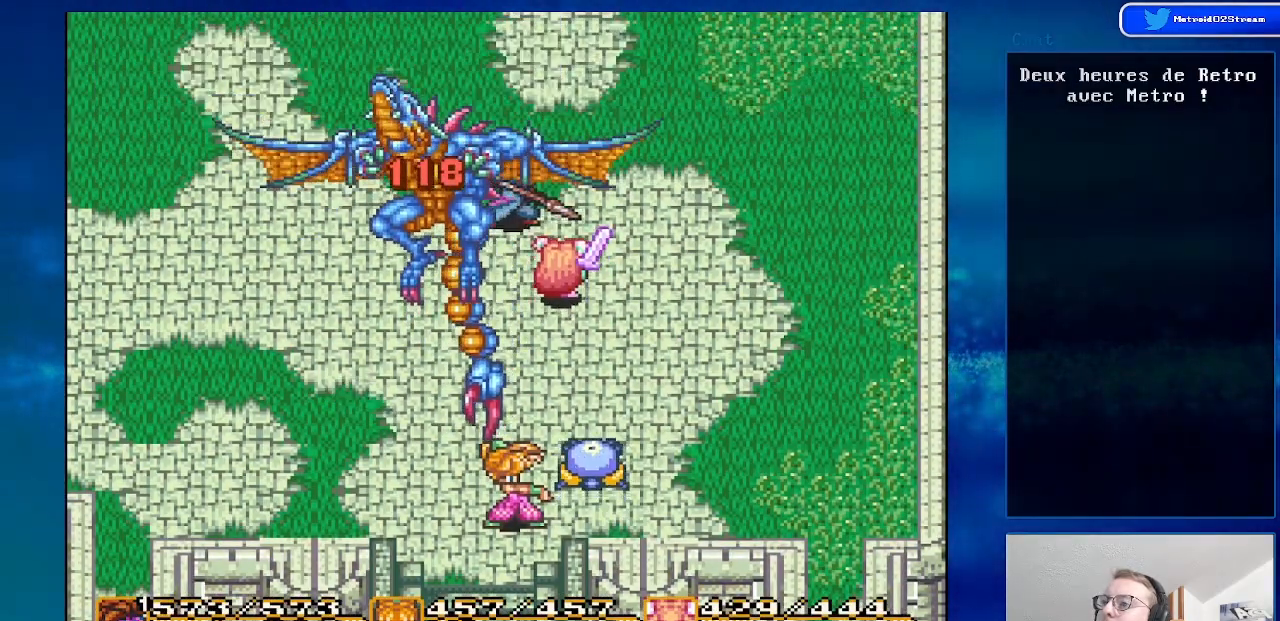
{"buttons": ["DPAD_DOWN"], "events": [[367, "DPAD_RIGHT", "up"], [483, "DPAD_DOWN", "down"]]}
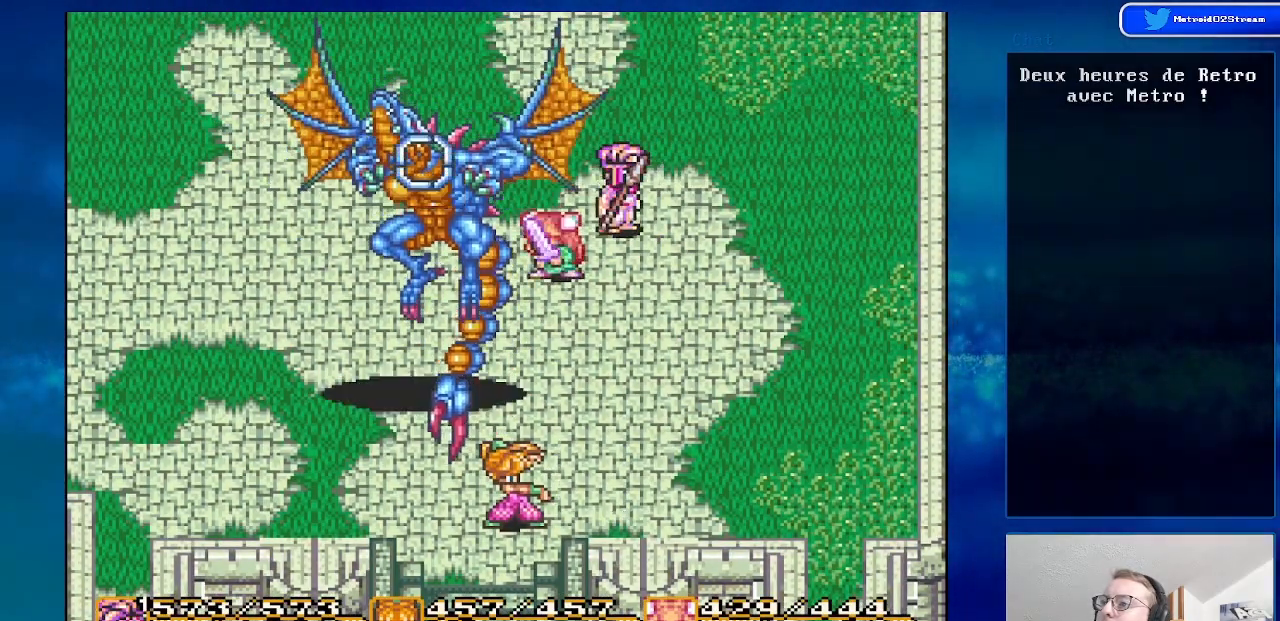
{"buttons": [], "events": [[267, "DPAD_DOWN", "up"]]}
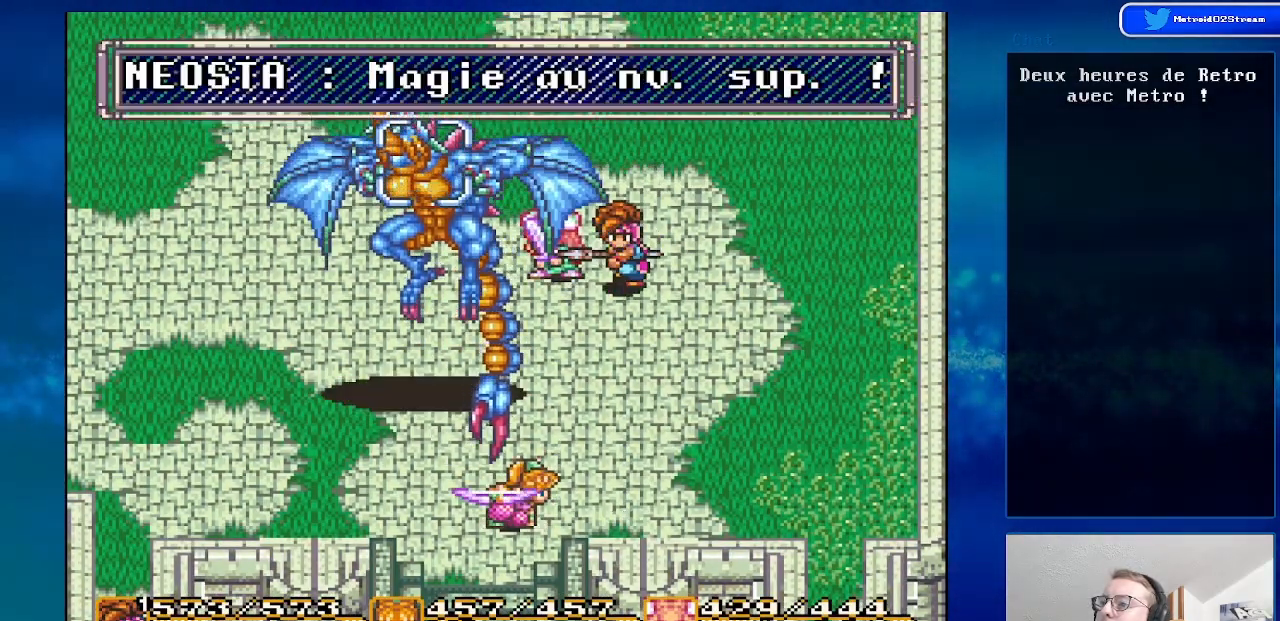
{"buttons": [], "events": []}
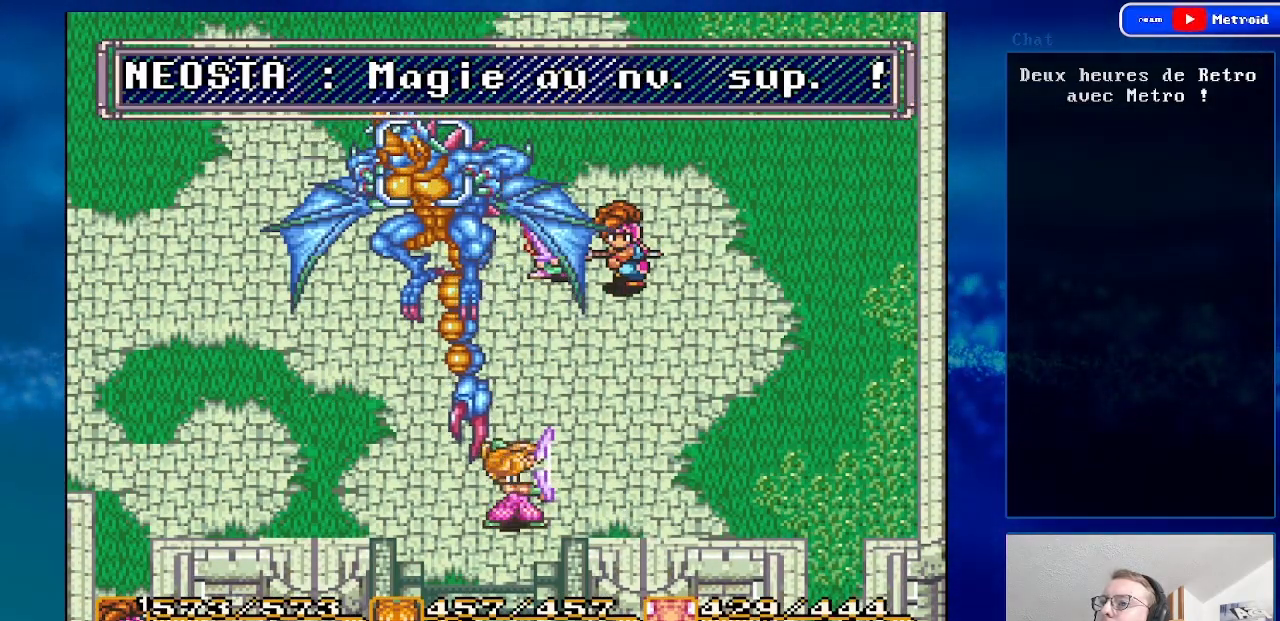
{"buttons": [], "events": [[300, "DPAD_RIGHT", "down"], [333, "DPAD_DOWN", "down"], [450, "DPAD_RIGHT", "up"], [467, "DPAD_DOWN", "up"]]}
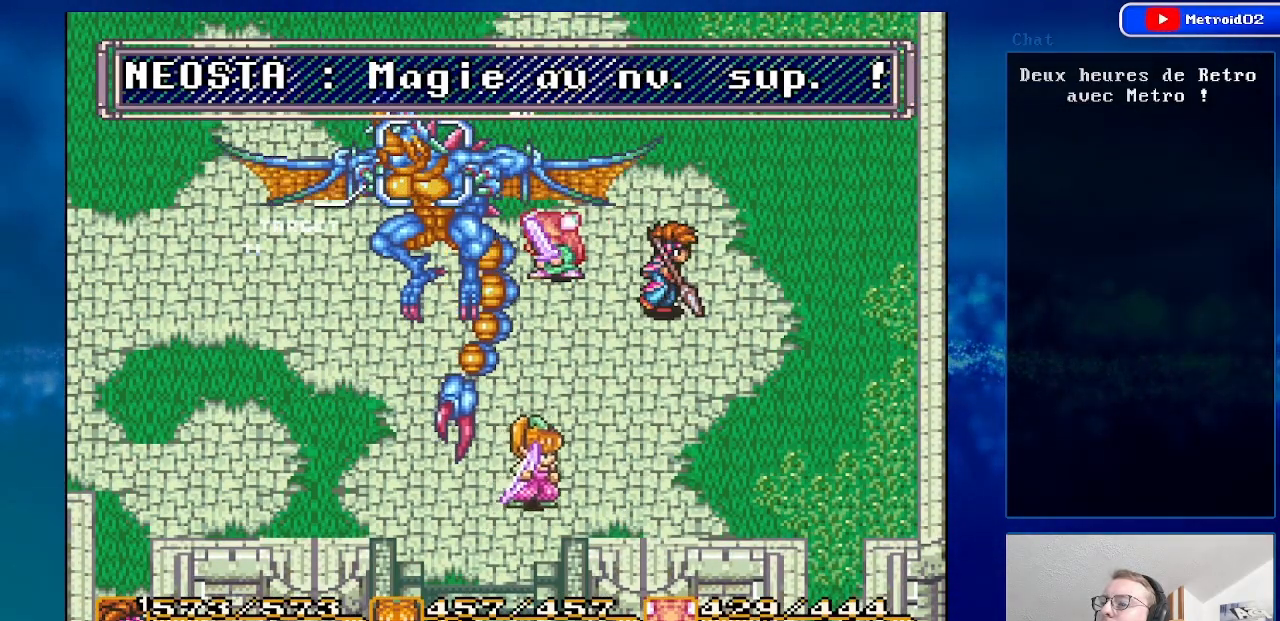
{"buttons": ["DPAD_LEFT"], "events": [[333, "DPAD_LEFT", "down"]]}
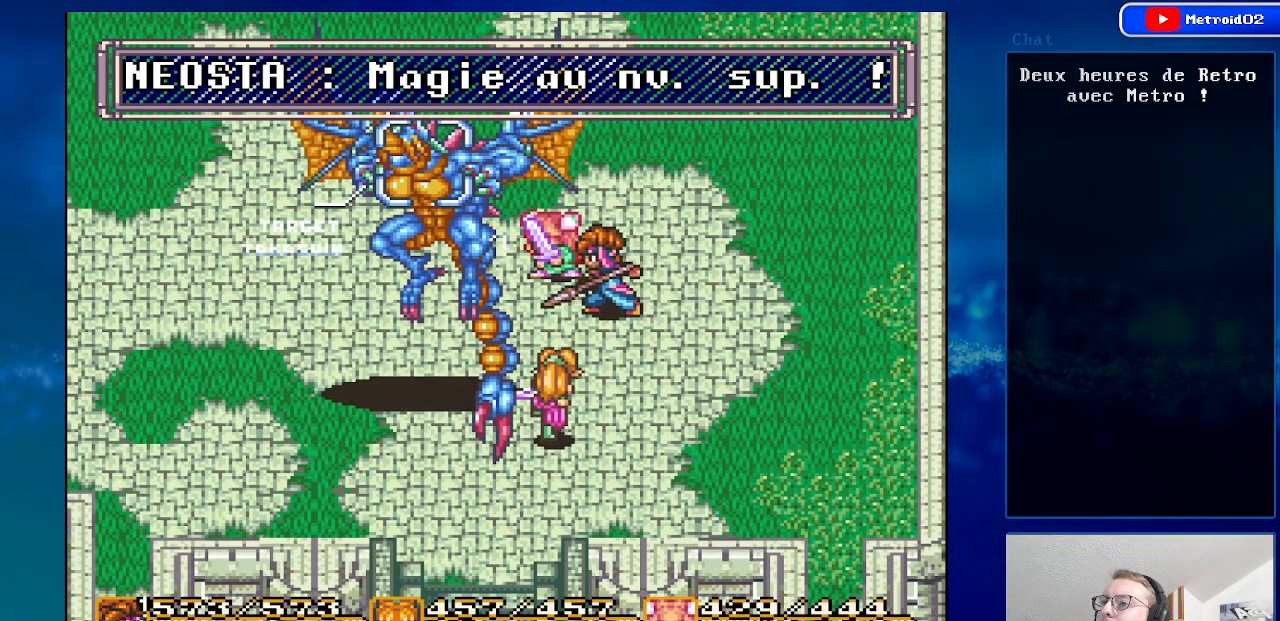
{"buttons": ["DPAD_RIGHT"], "events": [[150, "DPAD_LEFT", "up"], [450, "DPAD_RIGHT", "down"]]}
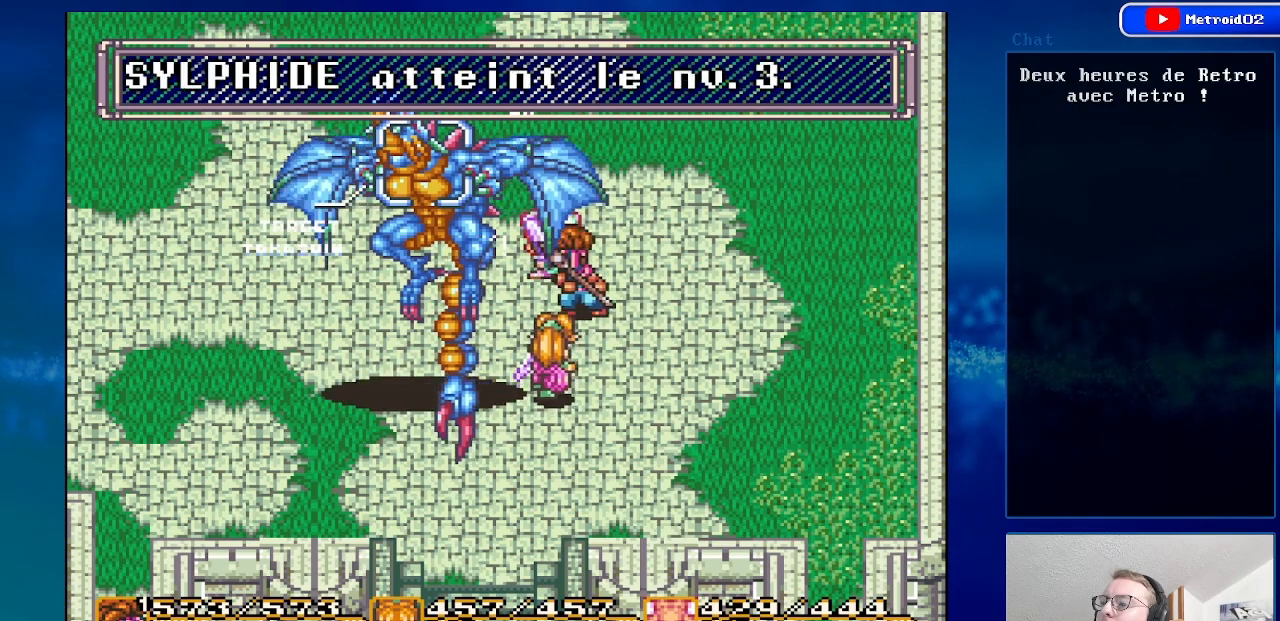
{"buttons": ["DPAD_LEFT"], "events": [[300, "DPAD_RIGHT", "up"], [500, "DPAD_LEFT", "down"]]}